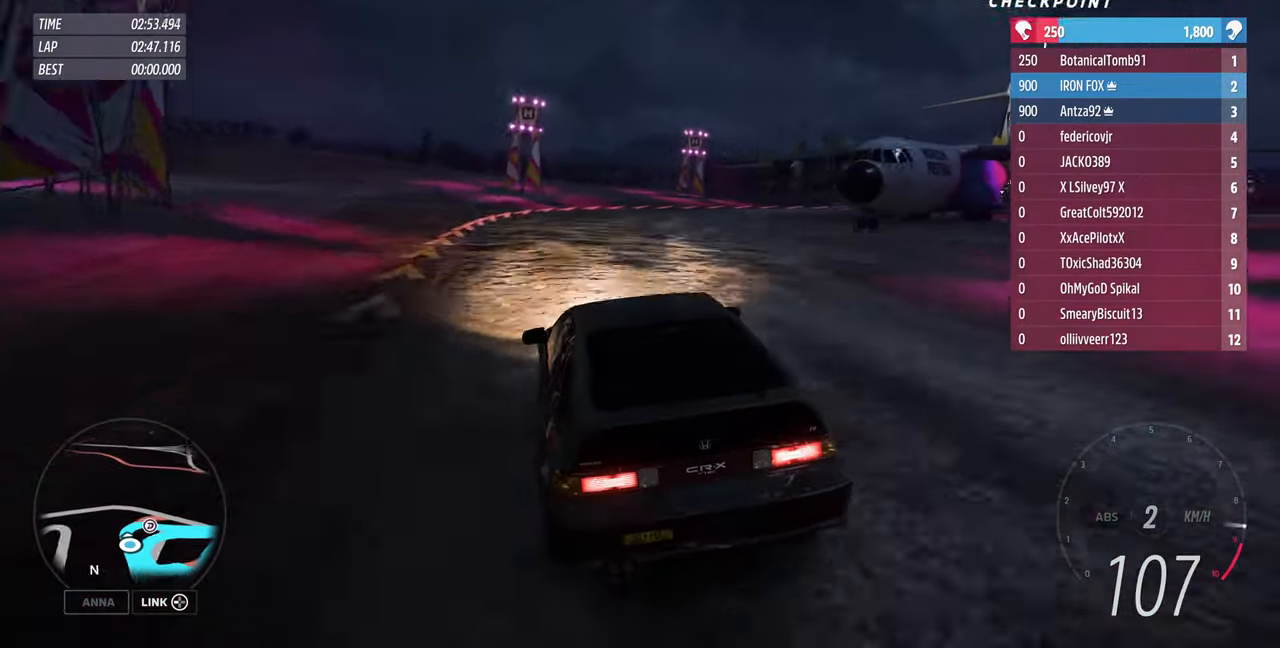
Gameplay with a controller (PlayStation layout); each line is a JSON object with the inputs held at the frame after it. "events" lists button and stick changes between this image and that frame as [ms after this image, input, new state], when the widget could be followed in between. Not read: L1 R1 START.
{"buttons": [], "left_stick": "up-right", "right_stick": "up", "events": [[100, "R2", "up"]]}
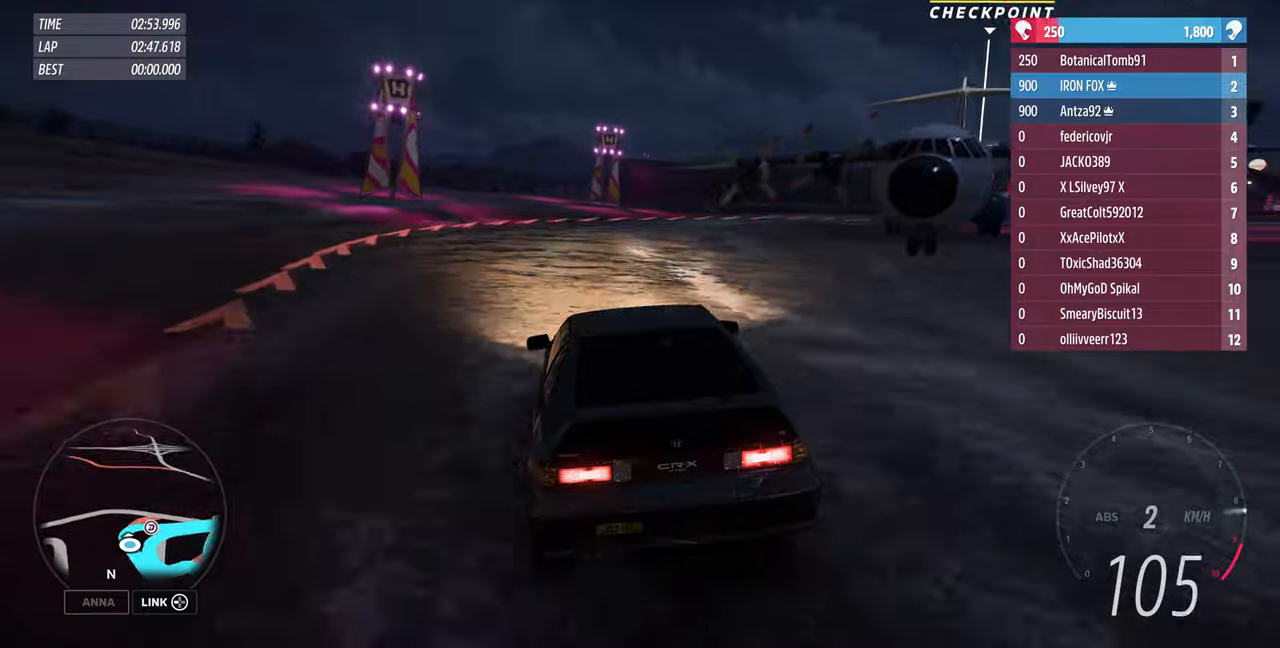
{"buttons": ["R2"], "left_stick": "up-right", "right_stick": "up", "events": [[166, "R2", "down"]]}
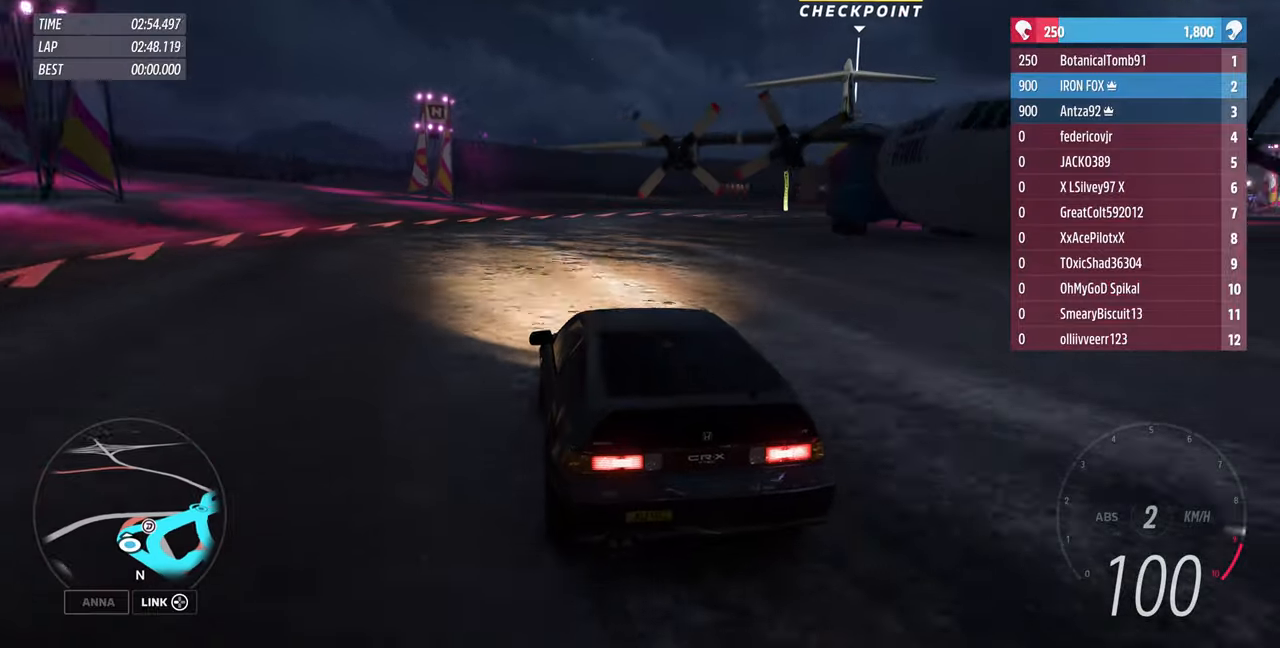
{"buttons": ["R2"], "left_stick": "up-right", "right_stick": "up", "events": [[33, "R2", "up"], [433, "R2", "down"]]}
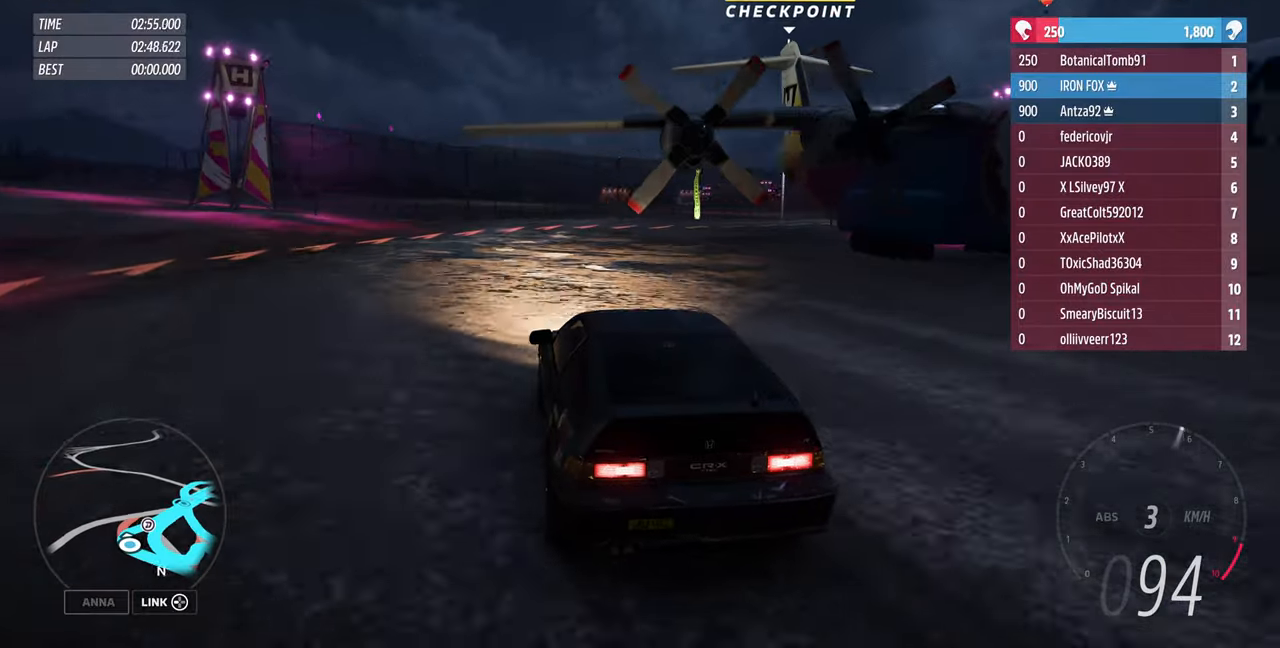
{"buttons": ["R2"], "left_stick": "up-right", "right_stick": "up", "events": [[200, "R2", "up"], [300, "R2", "down"]]}
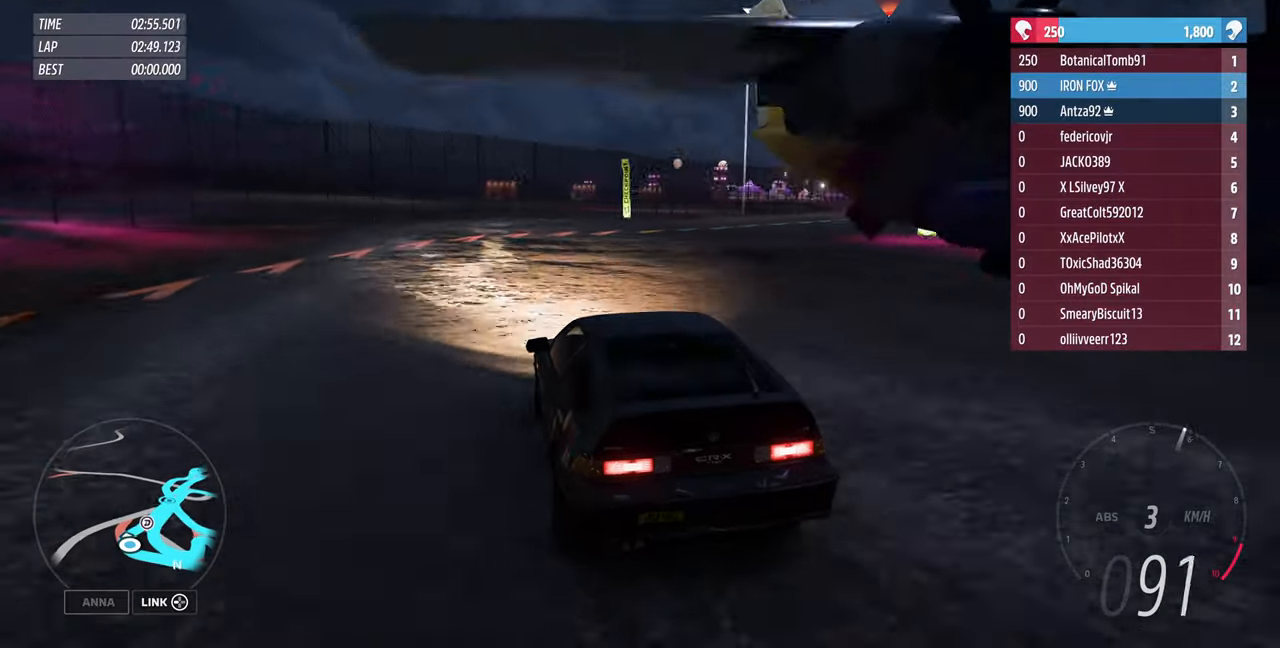
{"buttons": [], "left_stick": "up-right", "right_stick": "up", "events": [[333, "R2", "up"]]}
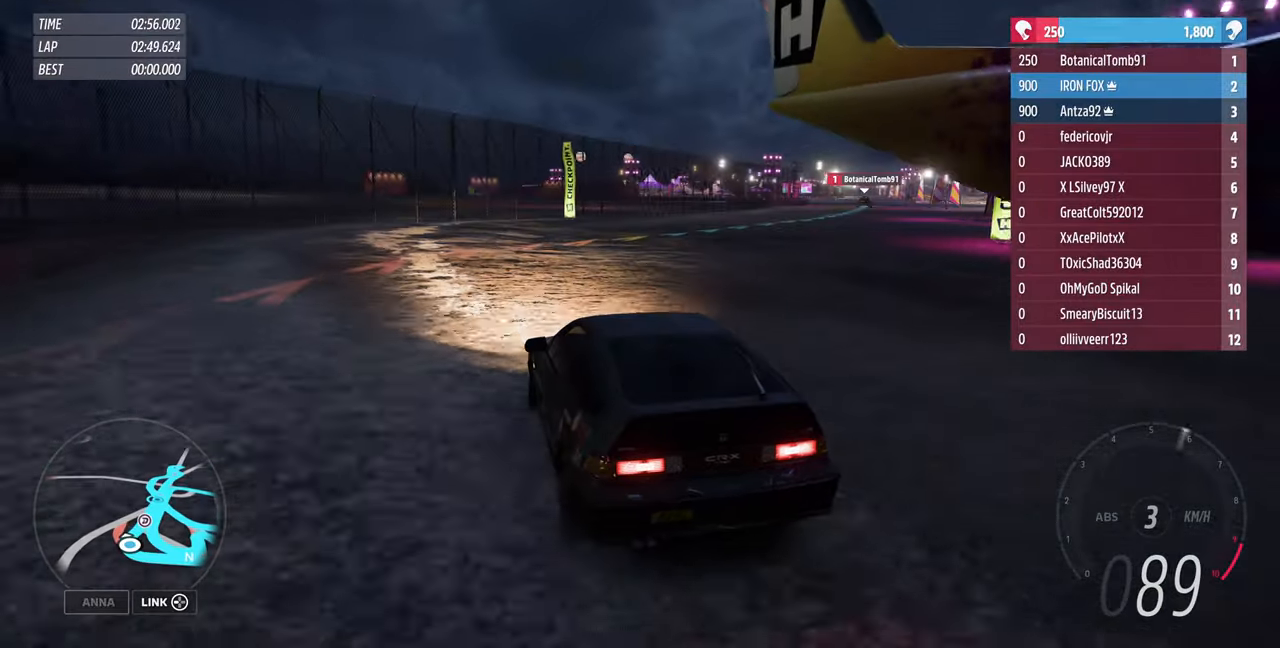
{"buttons": [], "left_stick": "up-right", "right_stick": "up", "events": [[33, "R2", "down"], [466, "R2", "up"]]}
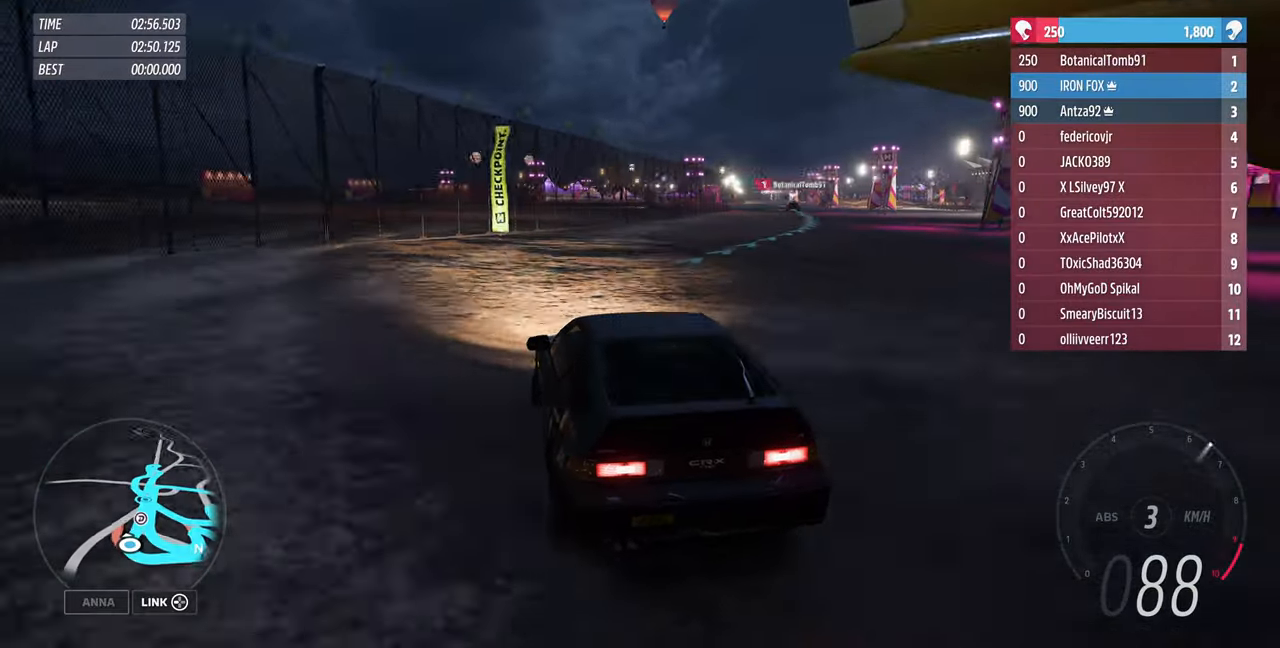
{"buttons": ["R2"], "left_stick": "up", "right_stick": "up", "events": [[100, "R2", "down"], [366, "left_stick", "up"]]}
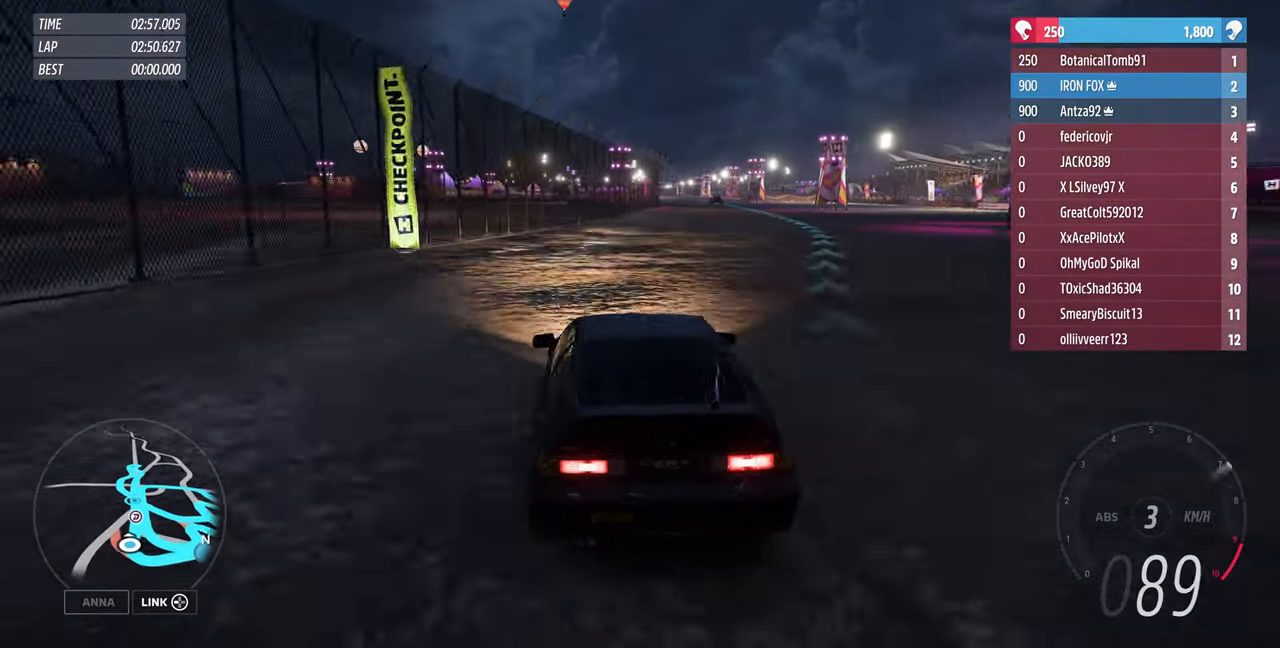
{"buttons": ["R2"], "left_stick": "up", "right_stick": "up", "events": []}
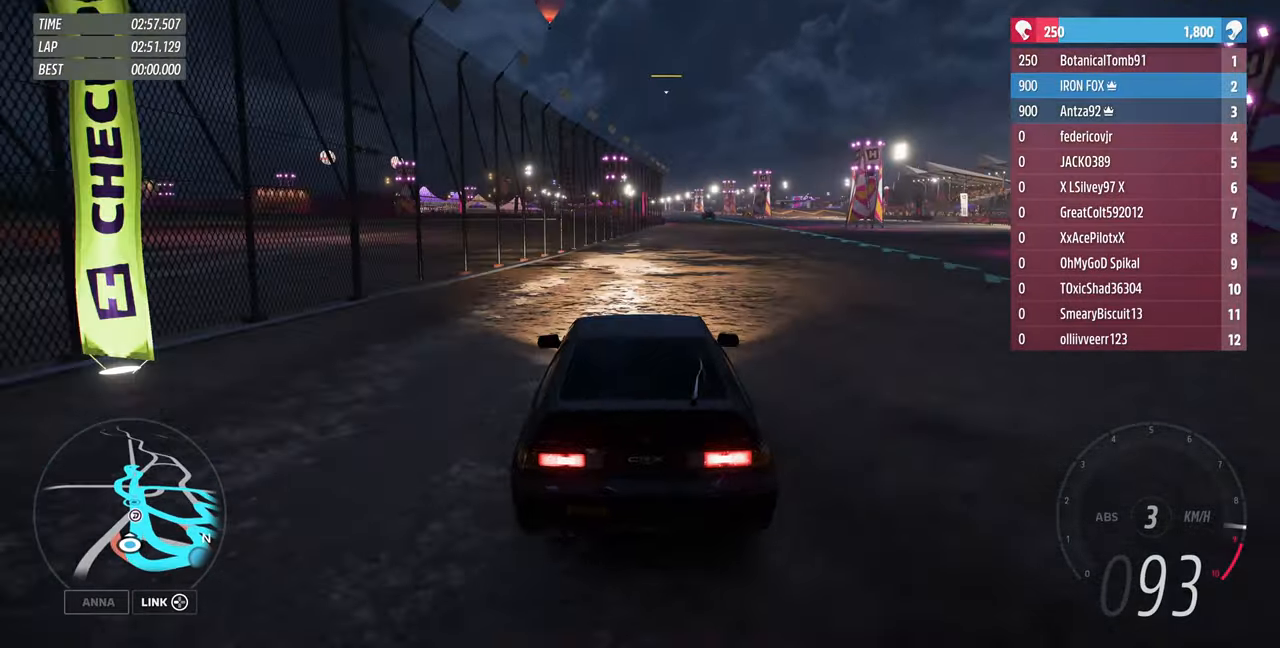
{"buttons": ["R2"], "left_stick": "up-right", "right_stick": "up", "events": [[100, "left_stick", "up-right"]]}
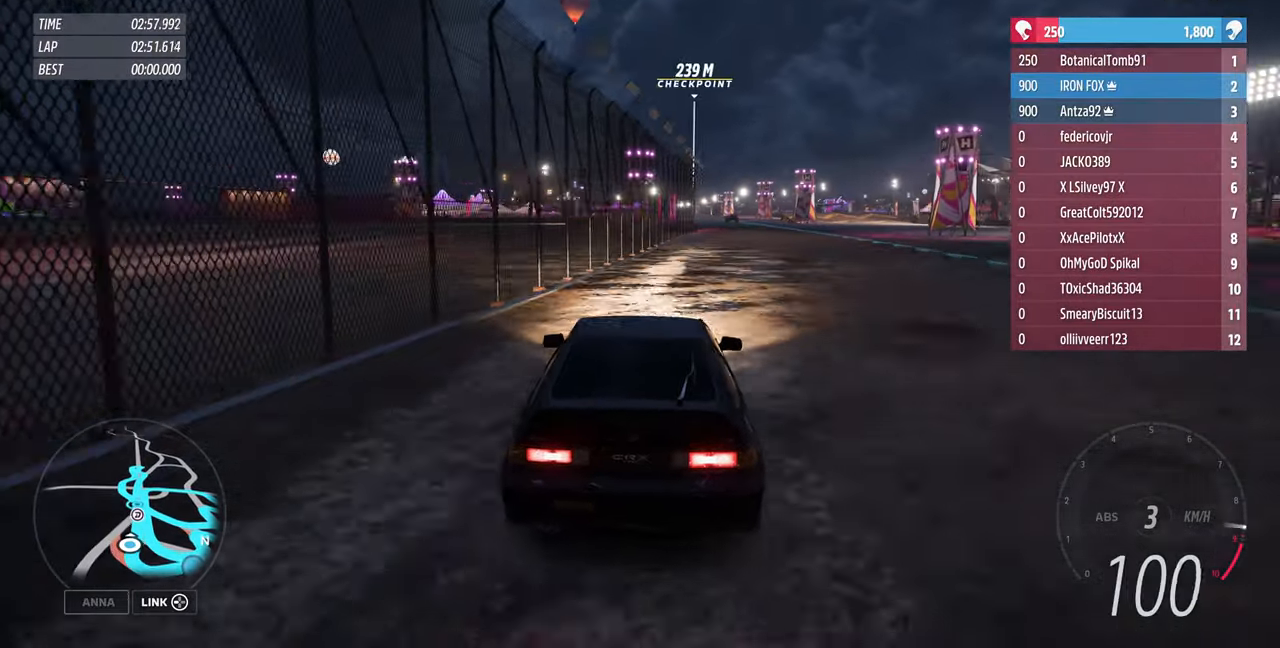
{"buttons": ["R2"], "left_stick": "up-right", "right_stick": "up", "events": []}
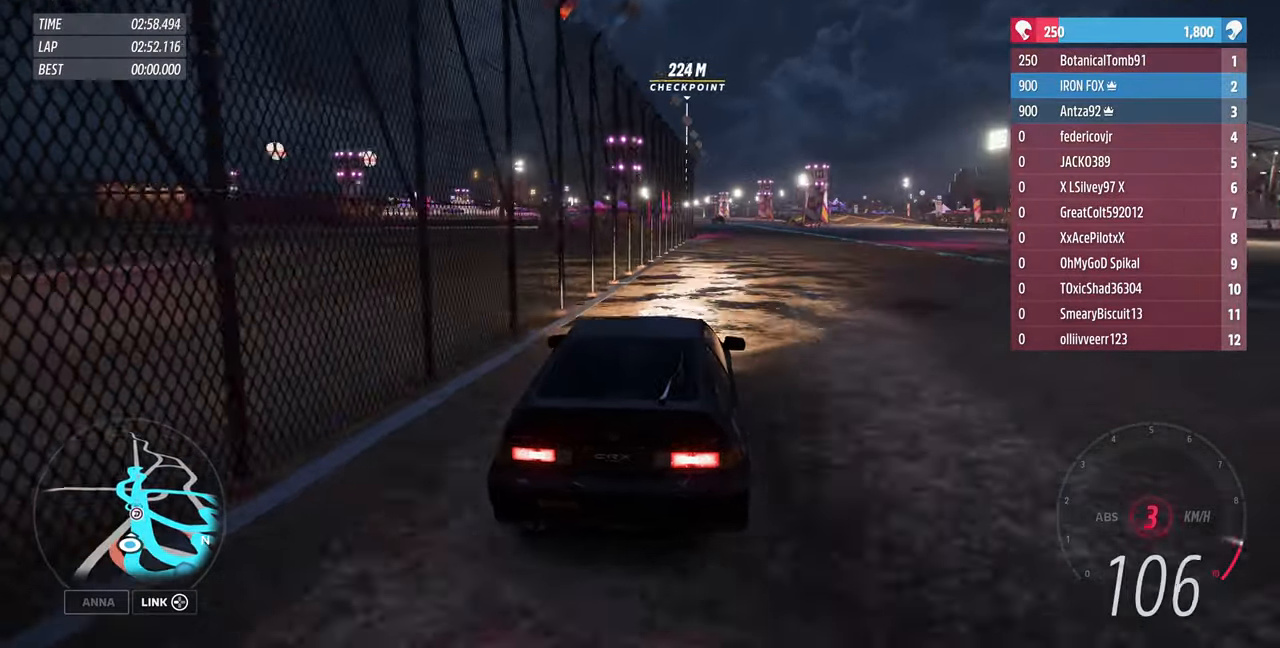
{"buttons": ["R2"], "left_stick": "center", "right_stick": "center", "events": [[166, "left_stick", "center"], [300, "right_stick", "center"]]}
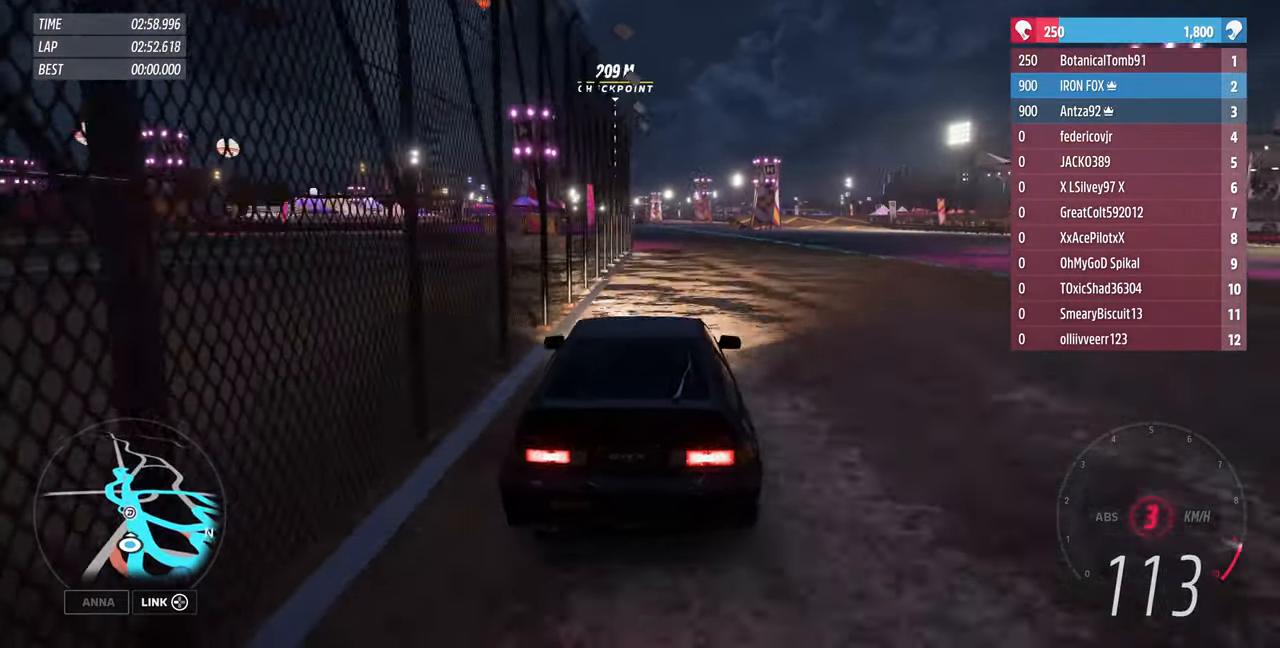
{"buttons": ["R2"], "left_stick": "up", "right_stick": "center", "events": [[367, "left_stick", "up-right"], [434, "left_stick", "up"]]}
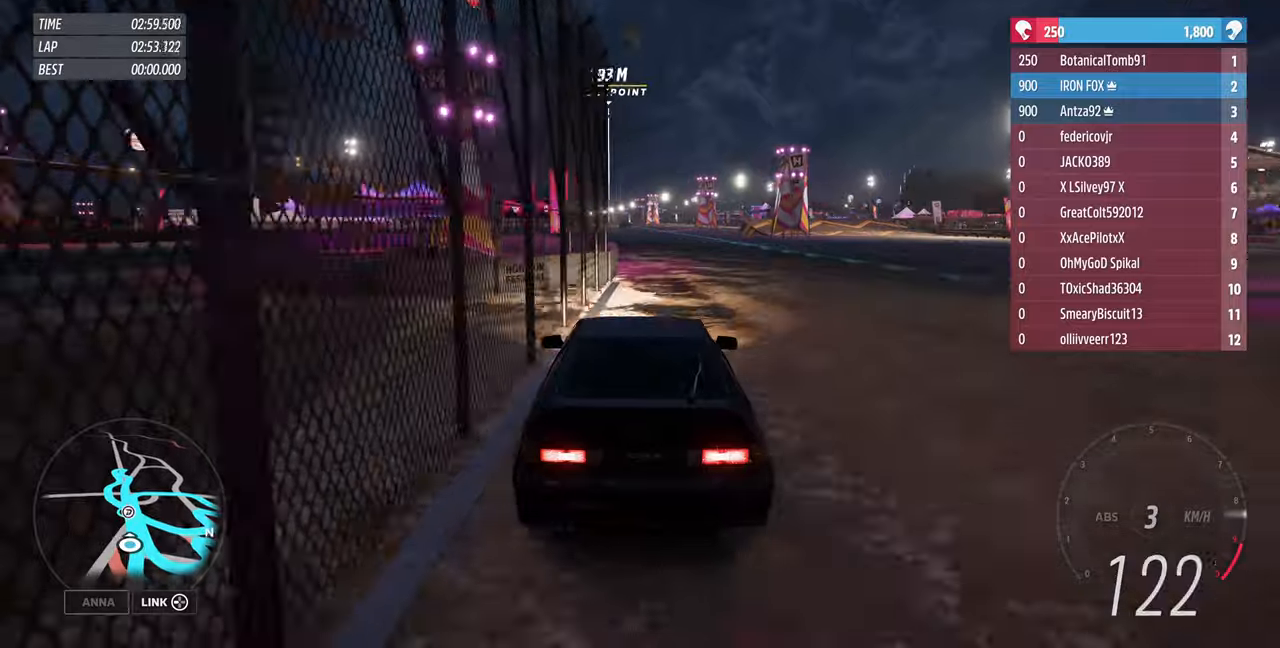
{"buttons": ["R2"], "left_stick": "up", "right_stick": "center", "events": []}
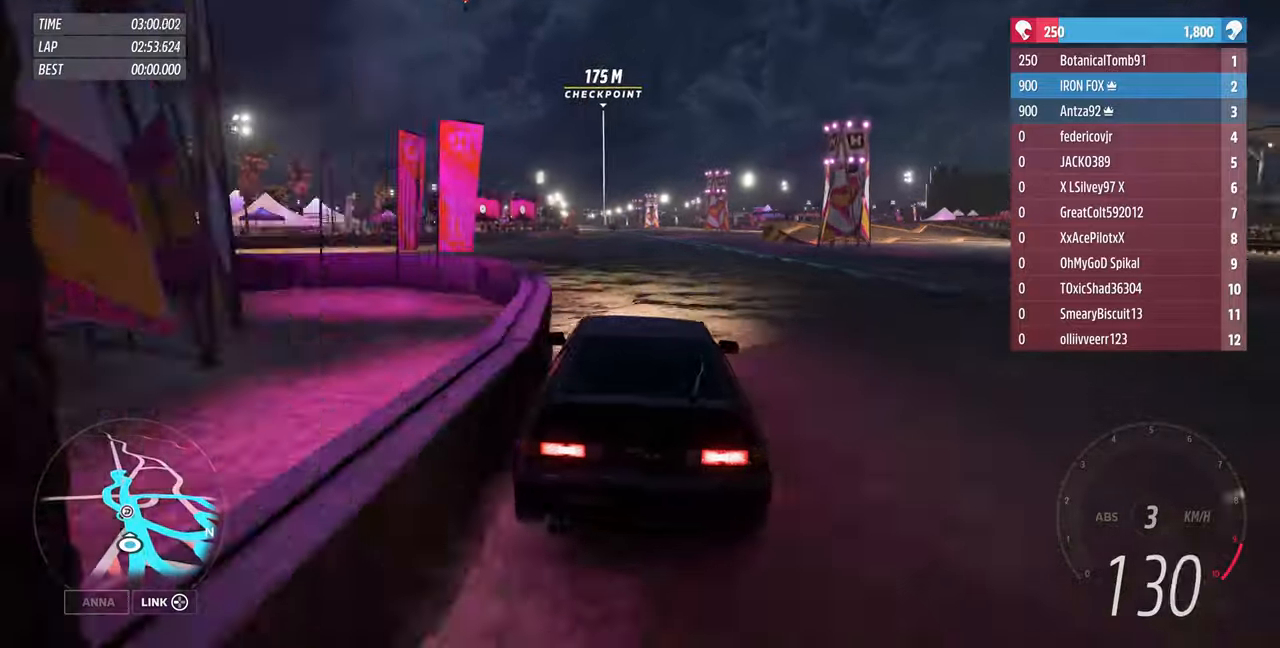
{"buttons": ["R2"], "left_stick": "up", "right_stick": "center", "events": []}
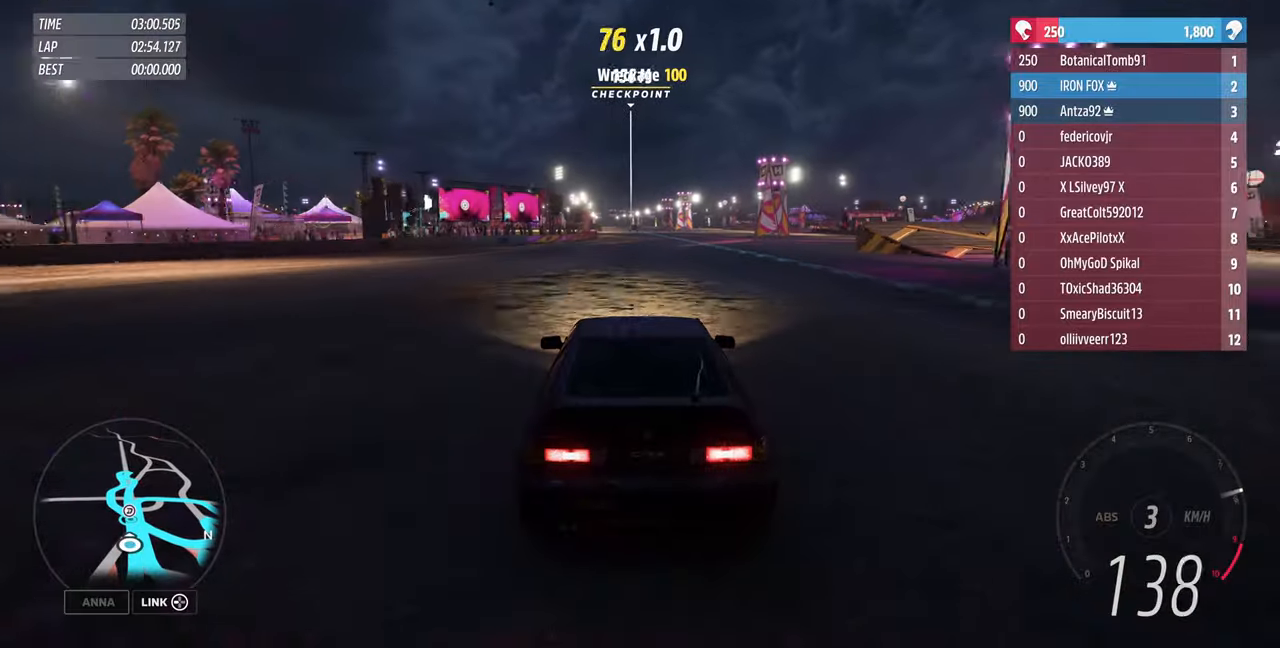
{"buttons": ["R2"], "left_stick": "up", "right_stick": "center", "events": []}
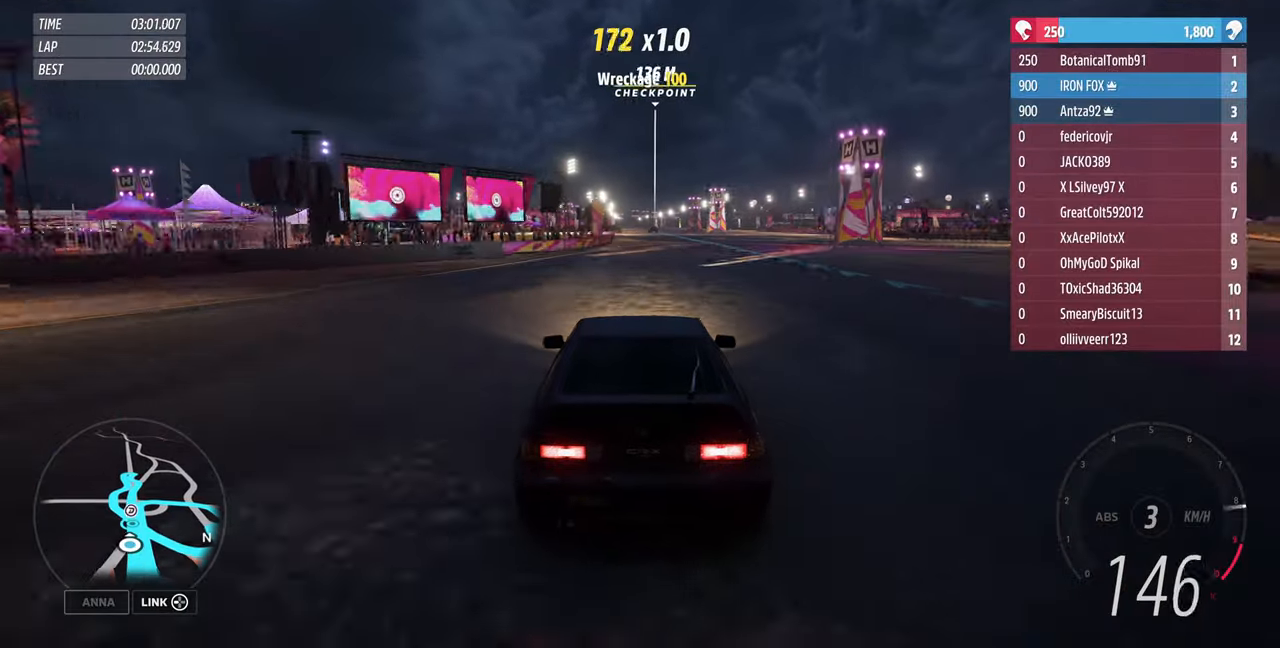
{"buttons": ["R2"], "left_stick": "up", "right_stick": "center", "events": []}
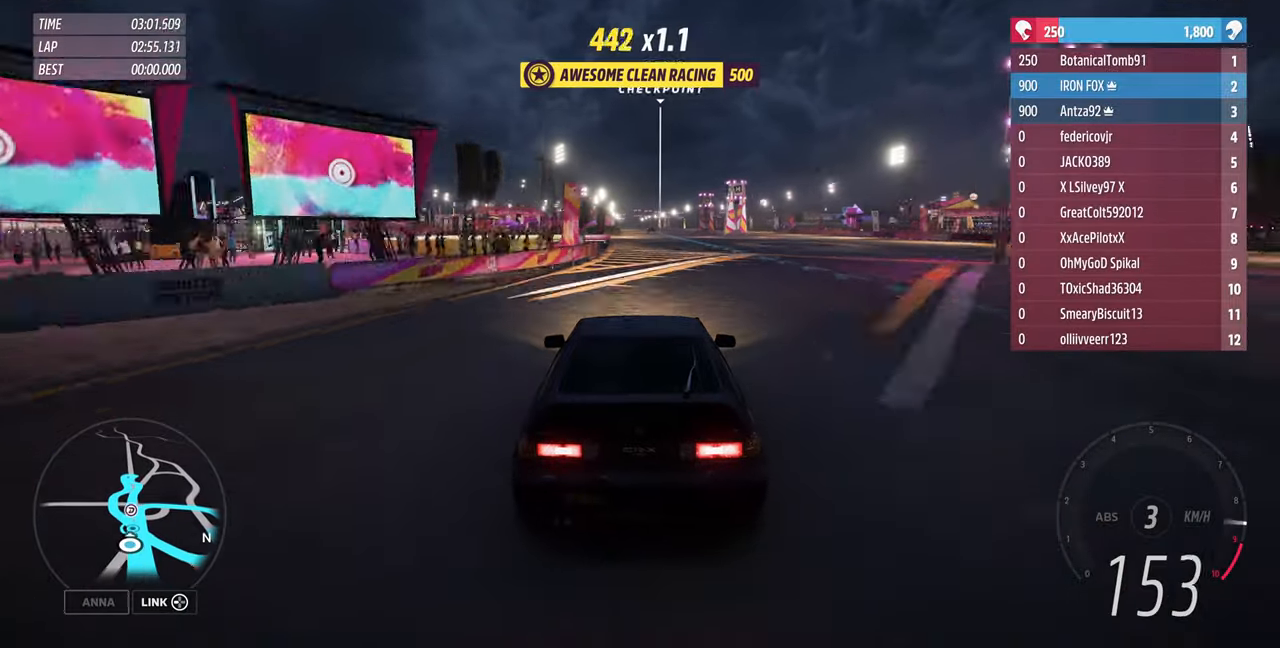
{"buttons": ["R2"], "left_stick": "up", "right_stick": "center", "events": []}
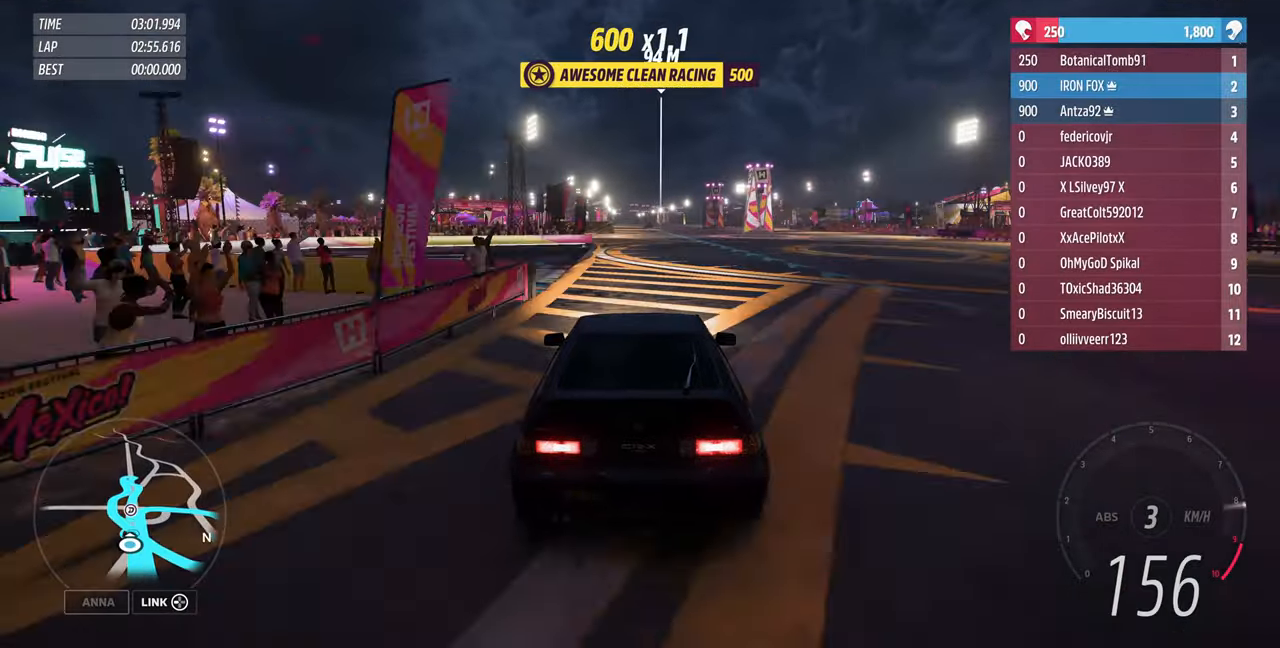
{"buttons": ["R2"], "left_stick": "up", "right_stick": "center", "events": []}
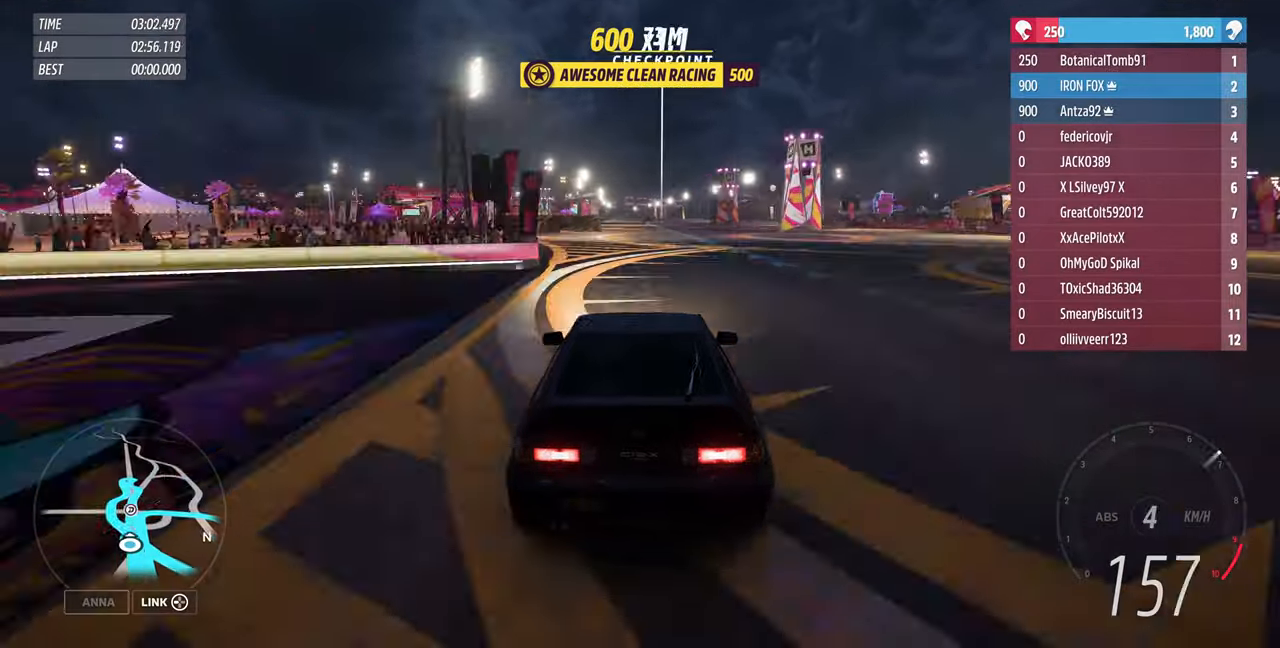
{"buttons": ["R2"], "left_stick": "up", "right_stick": "center", "events": []}
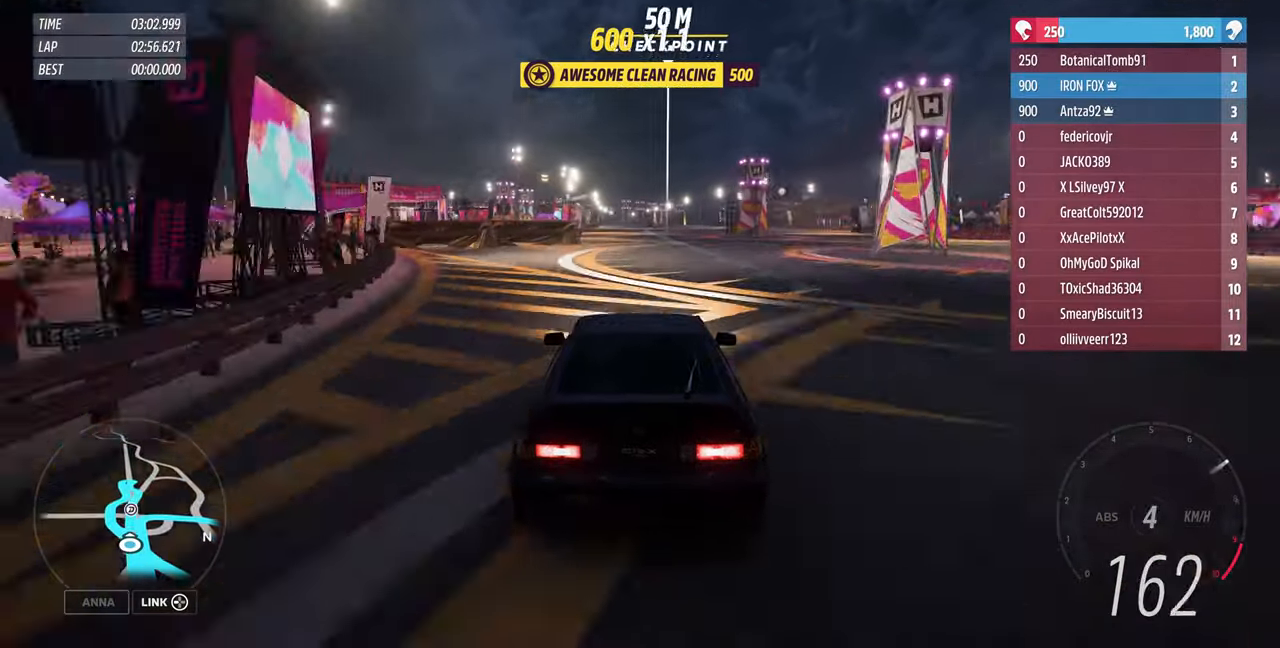
{"buttons": ["R2"], "left_stick": "up", "right_stick": "center", "events": []}
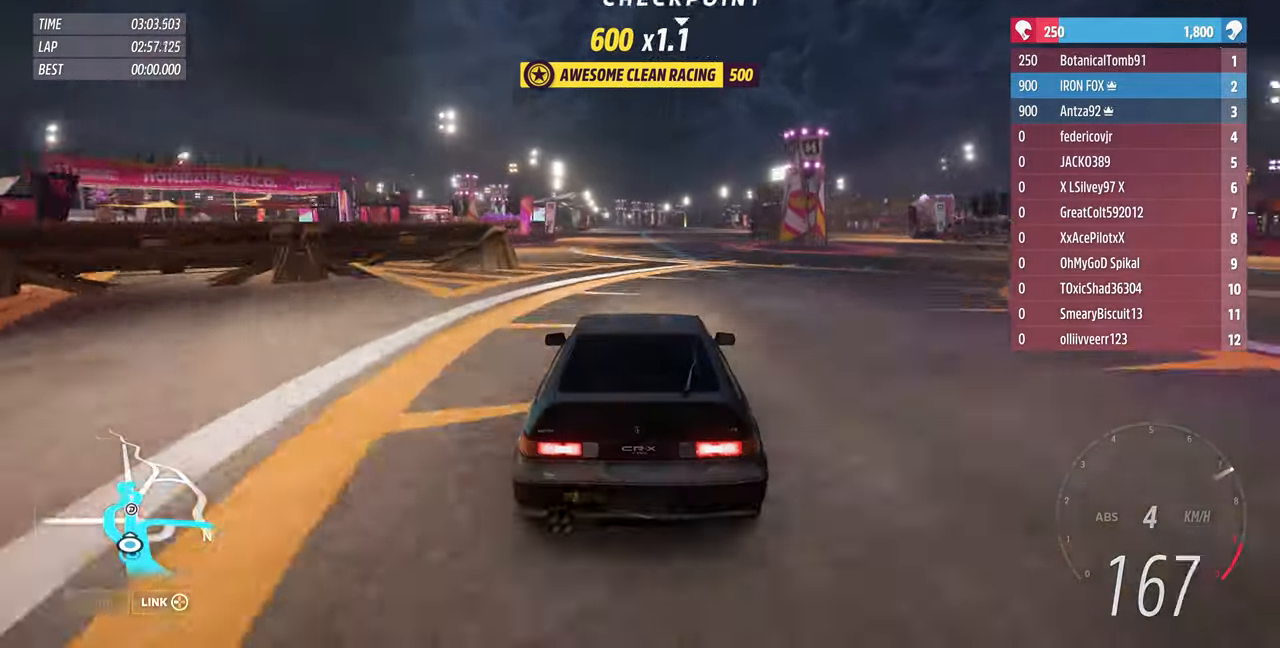
{"buttons": ["R2"], "left_stick": "up", "right_stick": "center", "events": []}
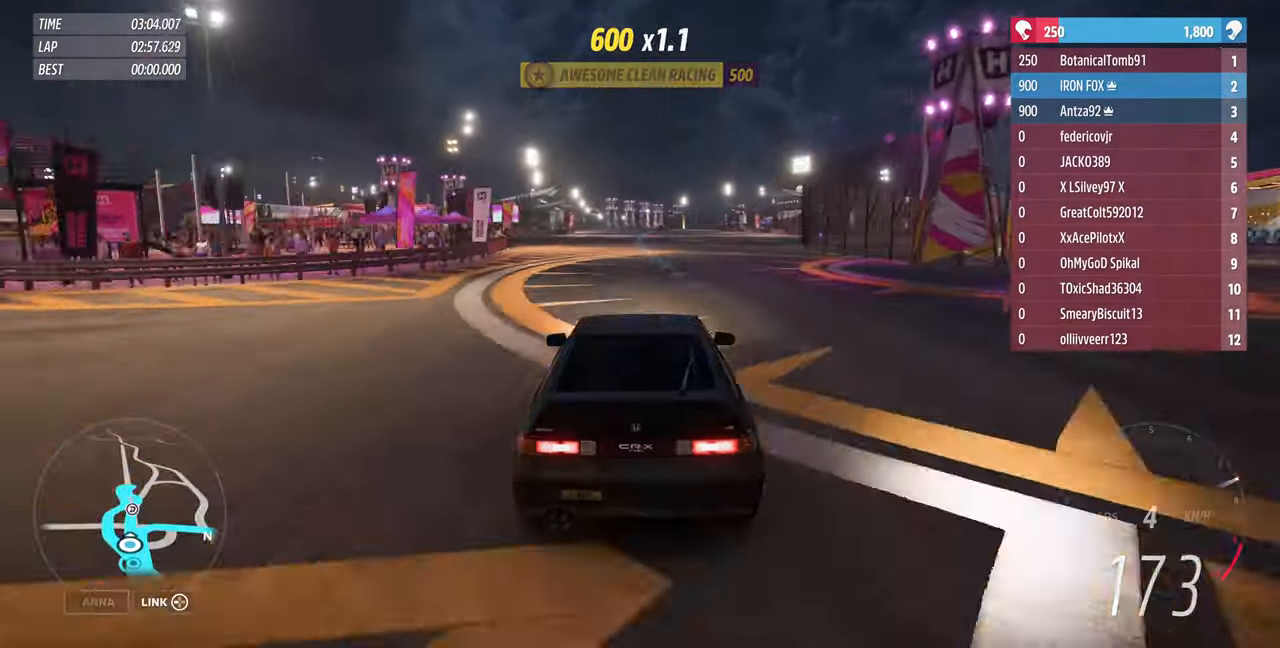
{"buttons": ["R2"], "left_stick": "center", "right_stick": "center", "events": [[434, "left_stick", "center"]]}
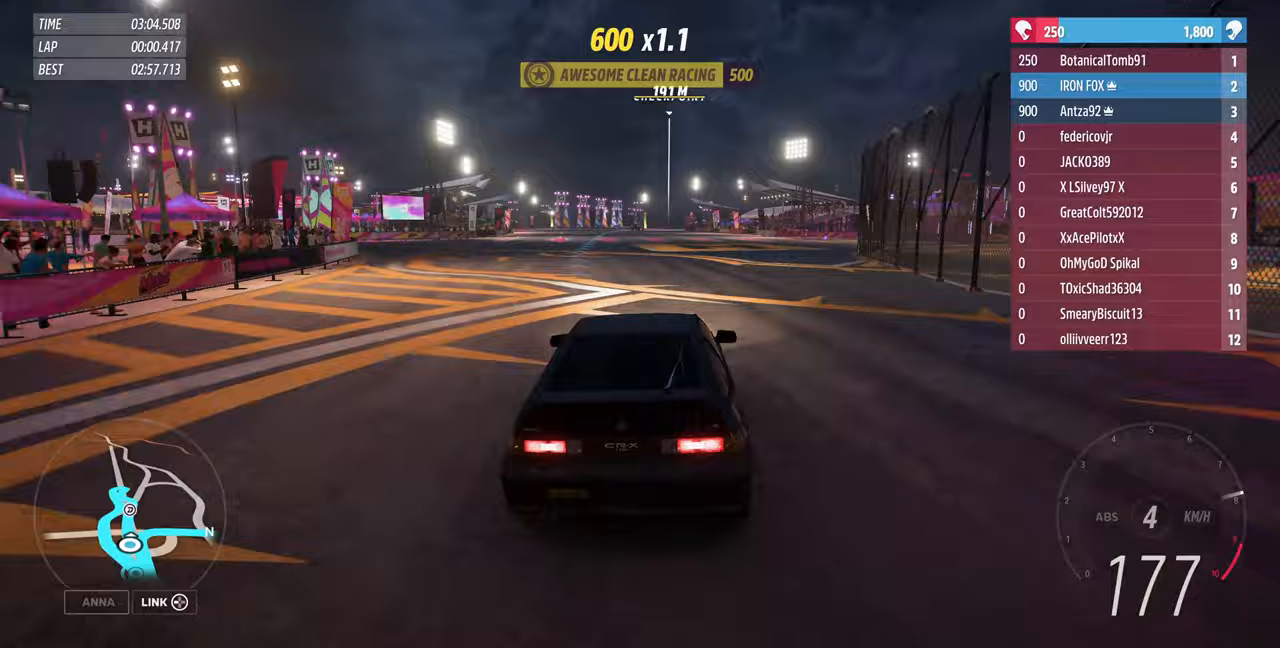
{"buttons": ["R2"], "left_stick": "center", "right_stick": "center", "events": []}
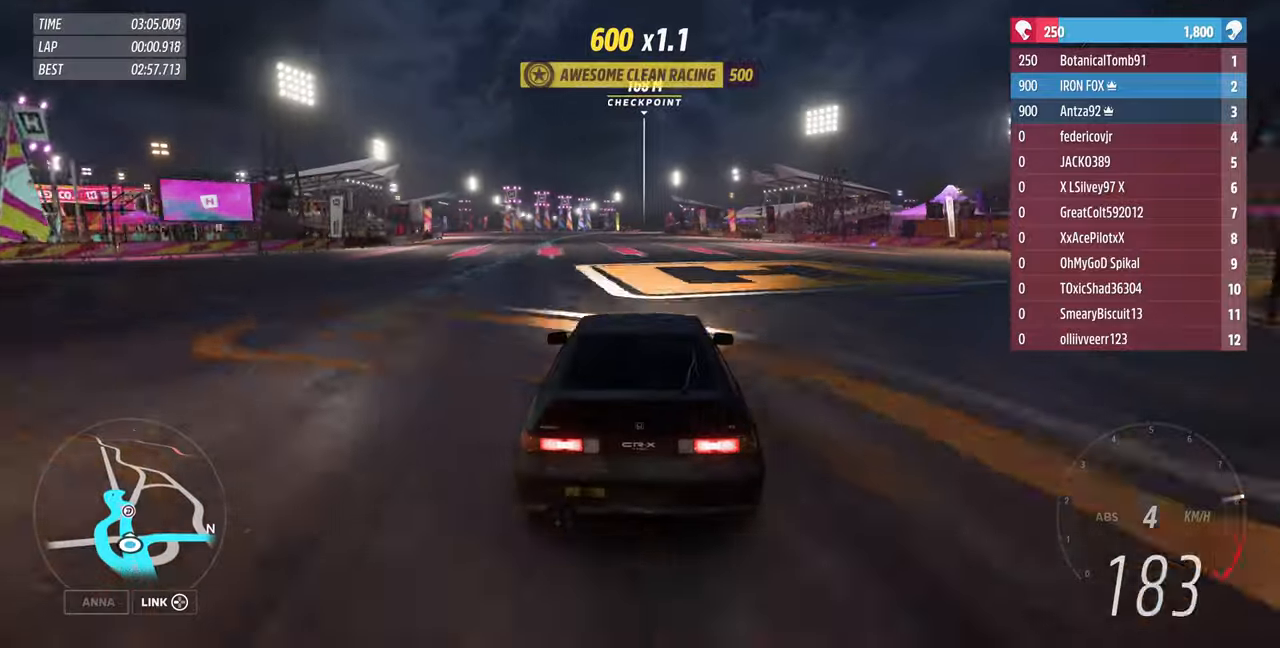
{"buttons": ["R2"], "left_stick": "up", "right_stick": "center", "events": [[500, "left_stick", "up"]]}
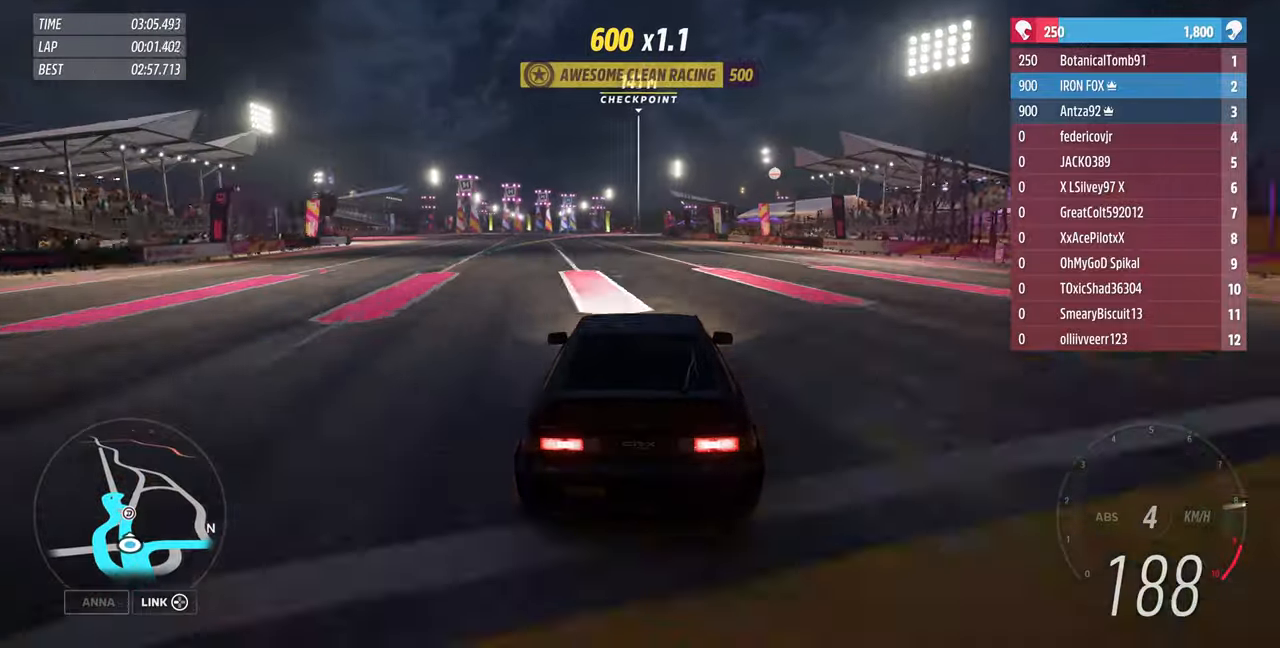
{"buttons": ["R2"], "left_stick": "up", "right_stick": "center", "events": []}
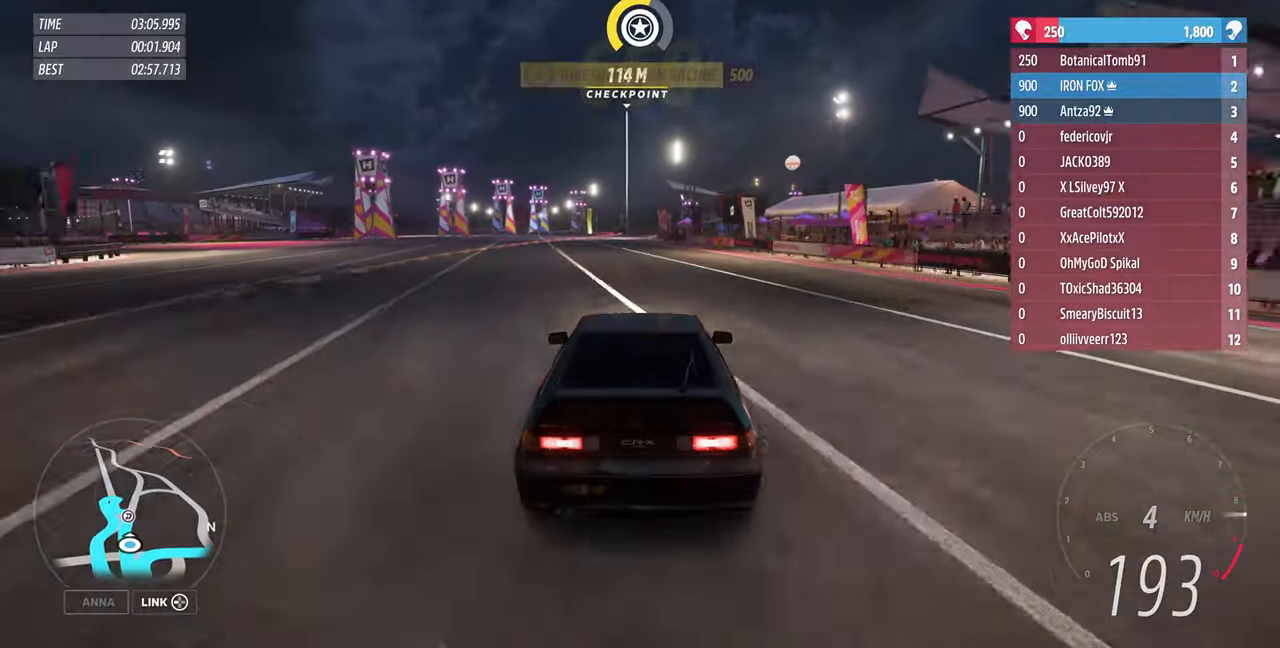
{"buttons": ["L2", "R2"], "left_stick": "up", "right_stick": "center", "events": [[500, "L2", "down"]]}
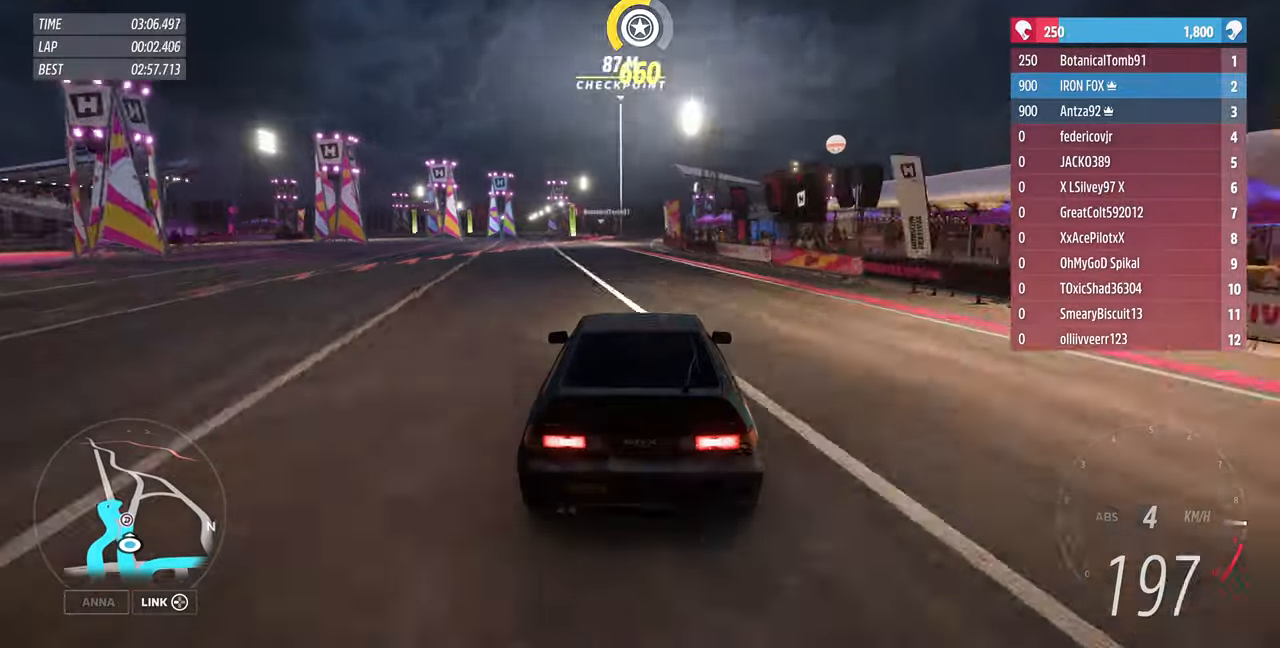
{"buttons": ["L2"], "left_stick": "up", "right_stick": "center", "events": [[33, "R2", "up"]]}
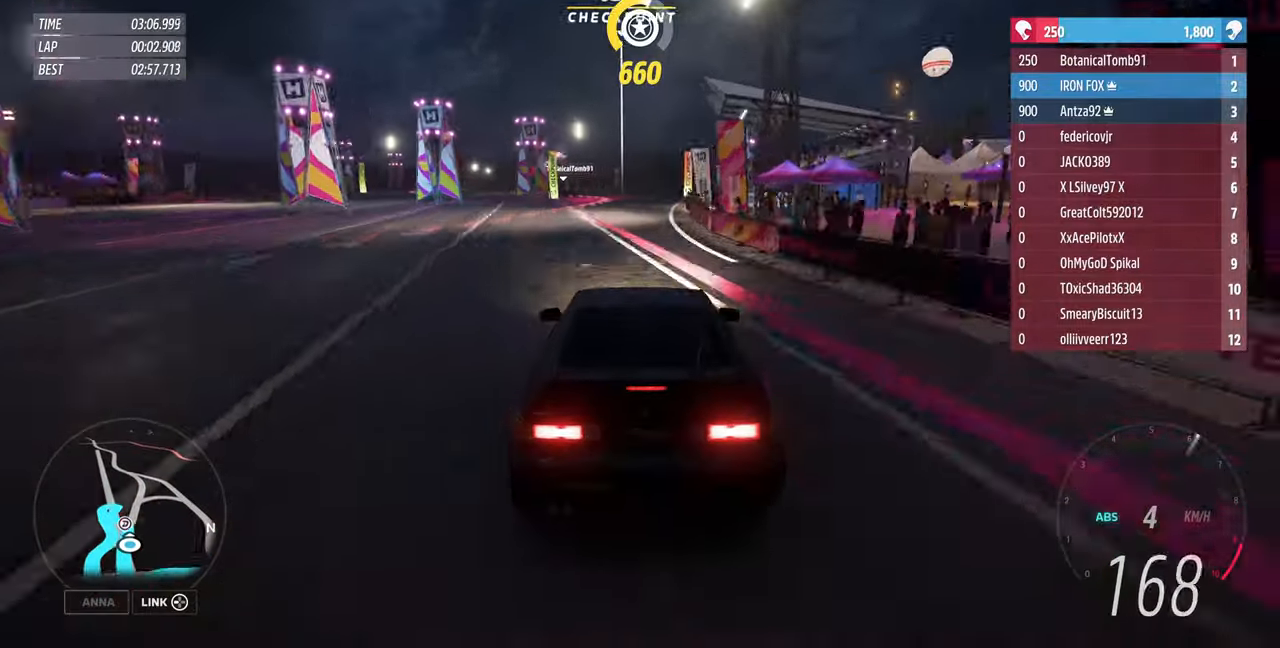
{"buttons": ["L2"], "left_stick": "up", "right_stick": "center", "events": []}
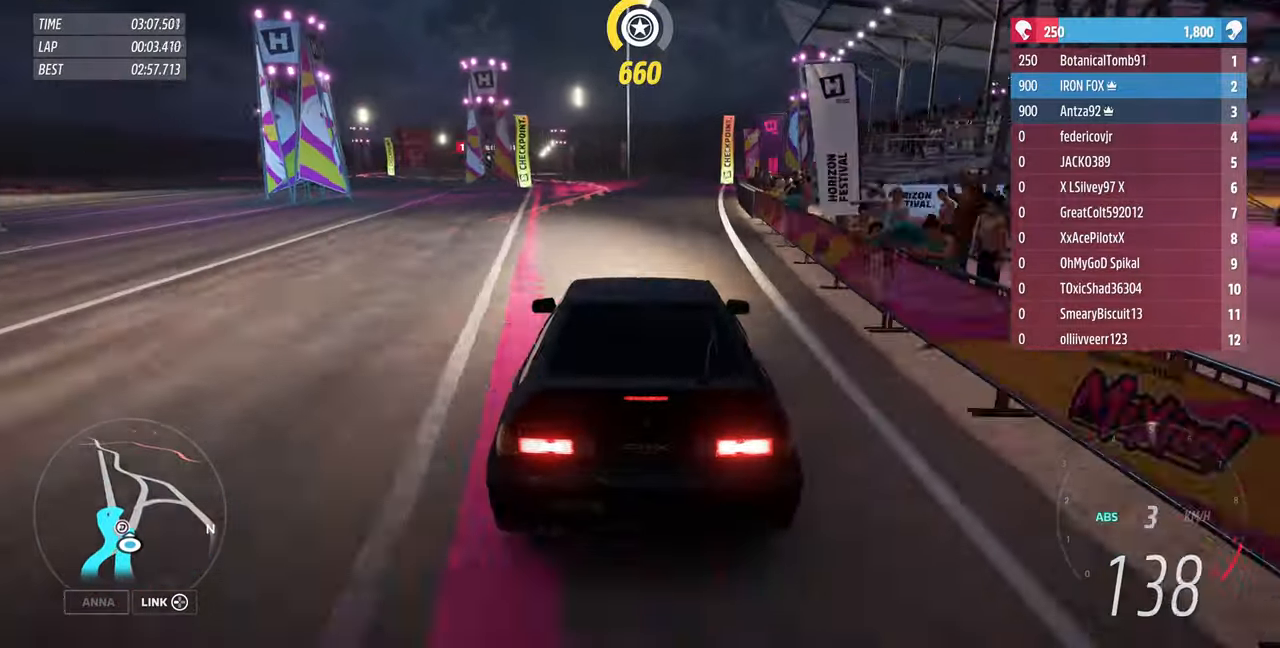
{"buttons": ["L2"], "left_stick": "up-left", "right_stick": "center", "events": [[100, "left_stick", "up-left"]]}